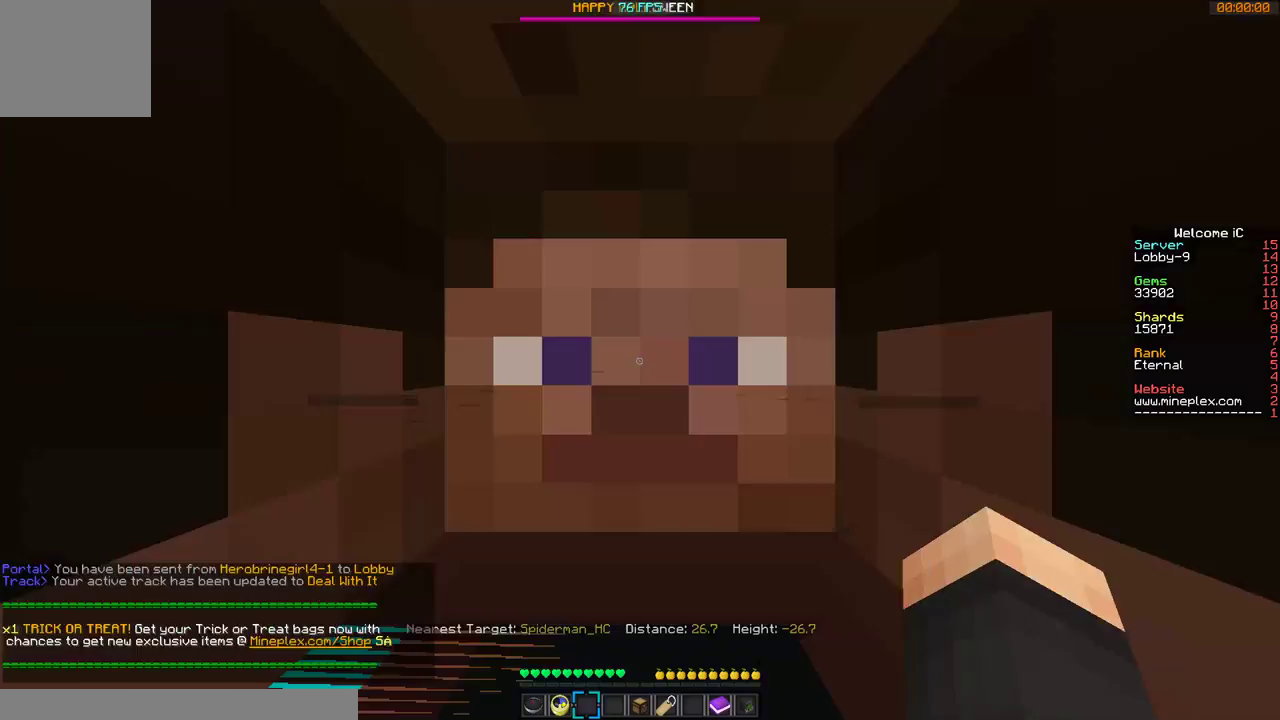
Gameplay with keyboard and mouse; each line is a JSON object with the keys and mouse buttons held at the frame after it. "events" lists presses ("down") and releases ("up") of "a", "d", "s", "w", "mouse_left" and "mouse_right" between this image and that frame as [ms after this image, input, new state], when the widget could be followed in between. "mouse_left", "mouse_right" = the "left", "right" buttons of the "mouse" list. No other keys are recorded. Fast repeated clicks can show as one long hold. Mouse movement is not recorded.
{"keys": ["w"], "mouse": [], "events": [[267, "w", "down"]]}
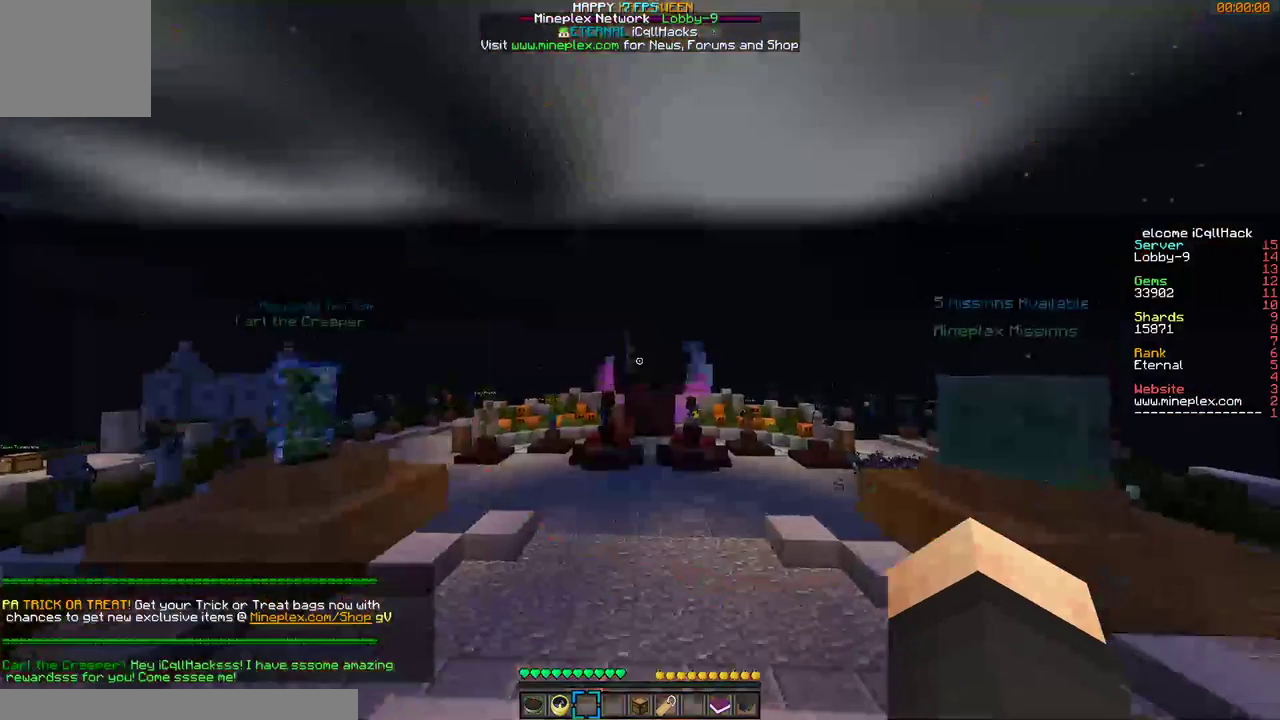
{"keys": ["w"], "mouse": [], "events": []}
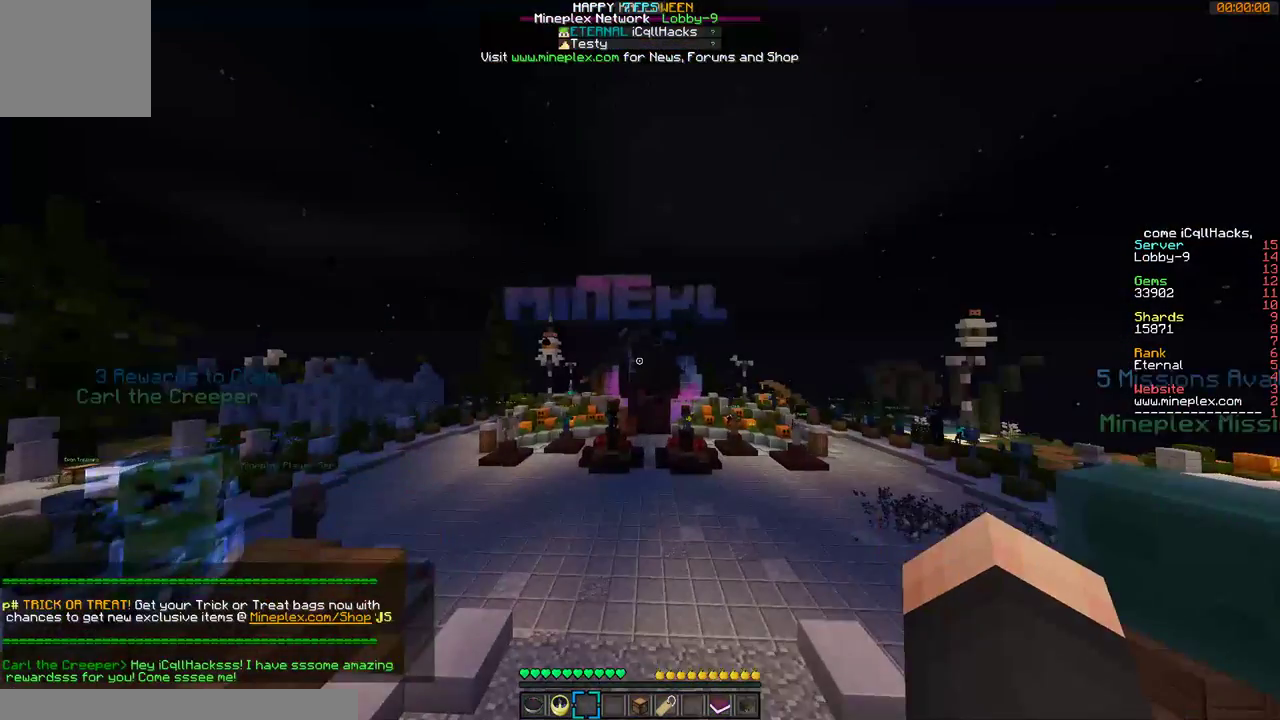
{"keys": ["w"], "mouse": [], "events": []}
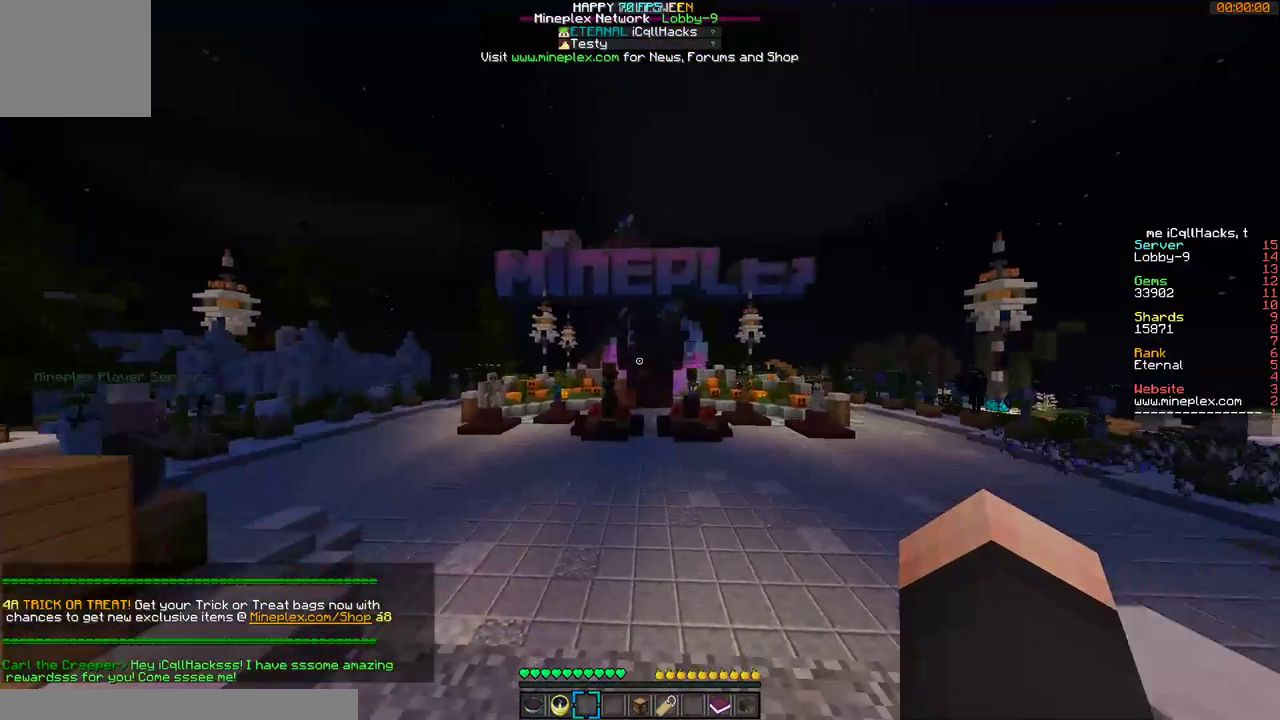
{"keys": ["w"], "mouse": [], "events": []}
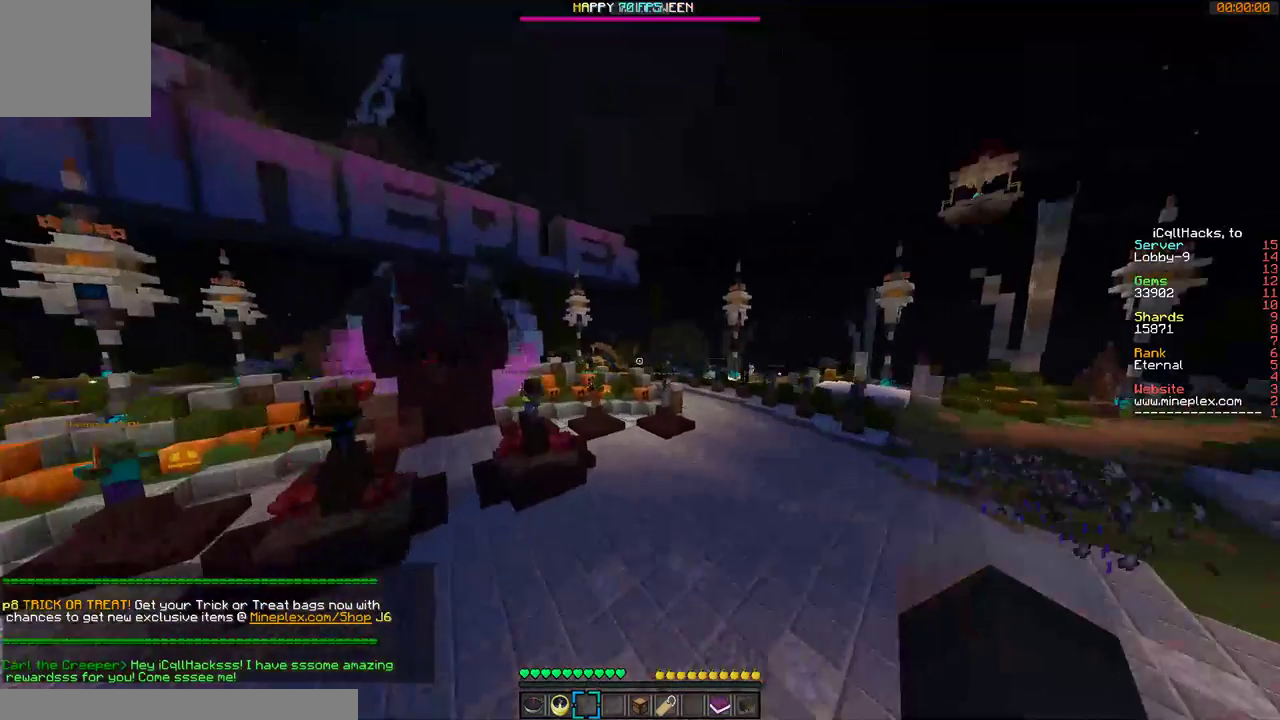
{"keys": ["a", "w"], "mouse": [], "events": [[200, "d", "down"], [400, "d", "up"], [500, "a", "down"]]}
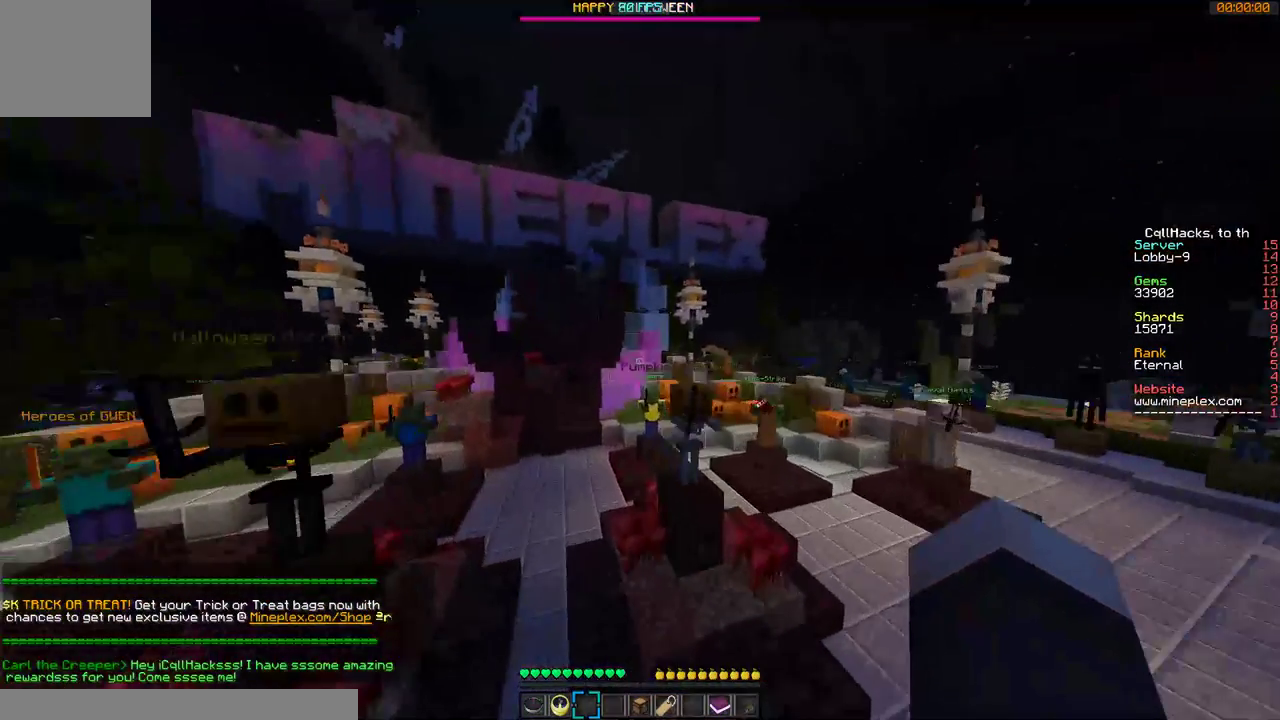
{"keys": ["w"], "mouse": [], "events": [[300, "a", "up"]]}
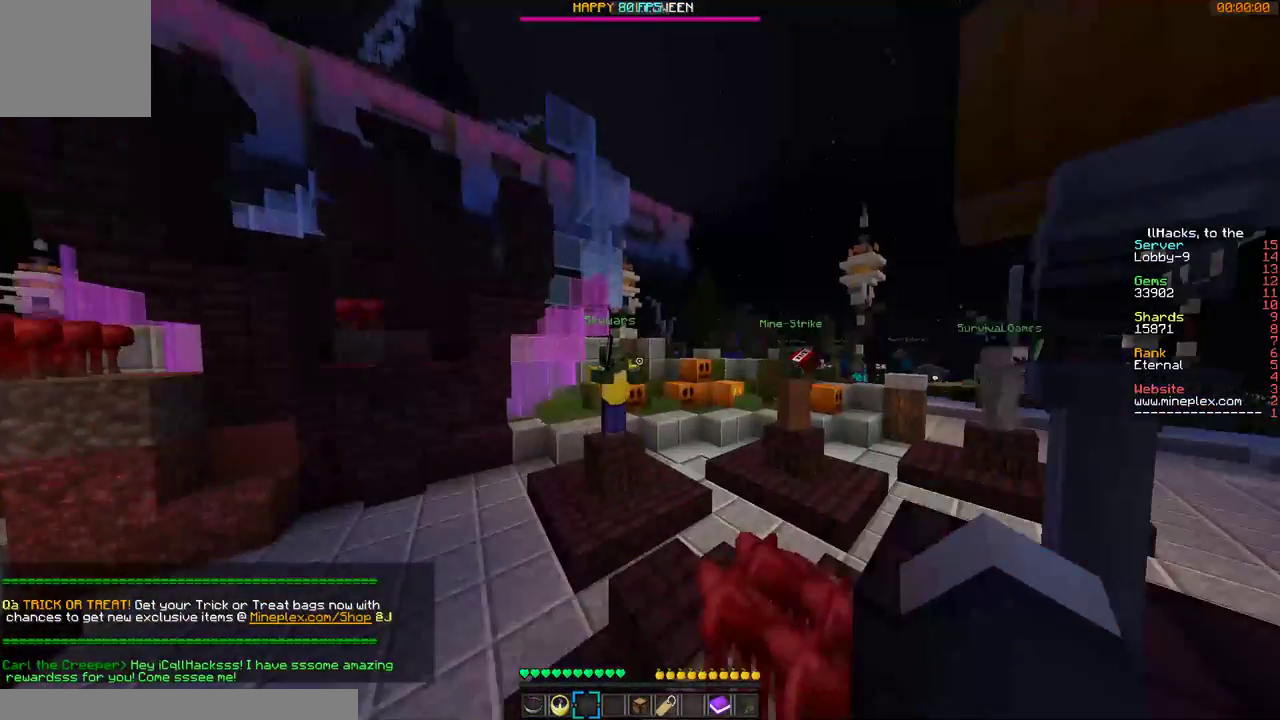
{"keys": ["w"], "mouse": [], "events": []}